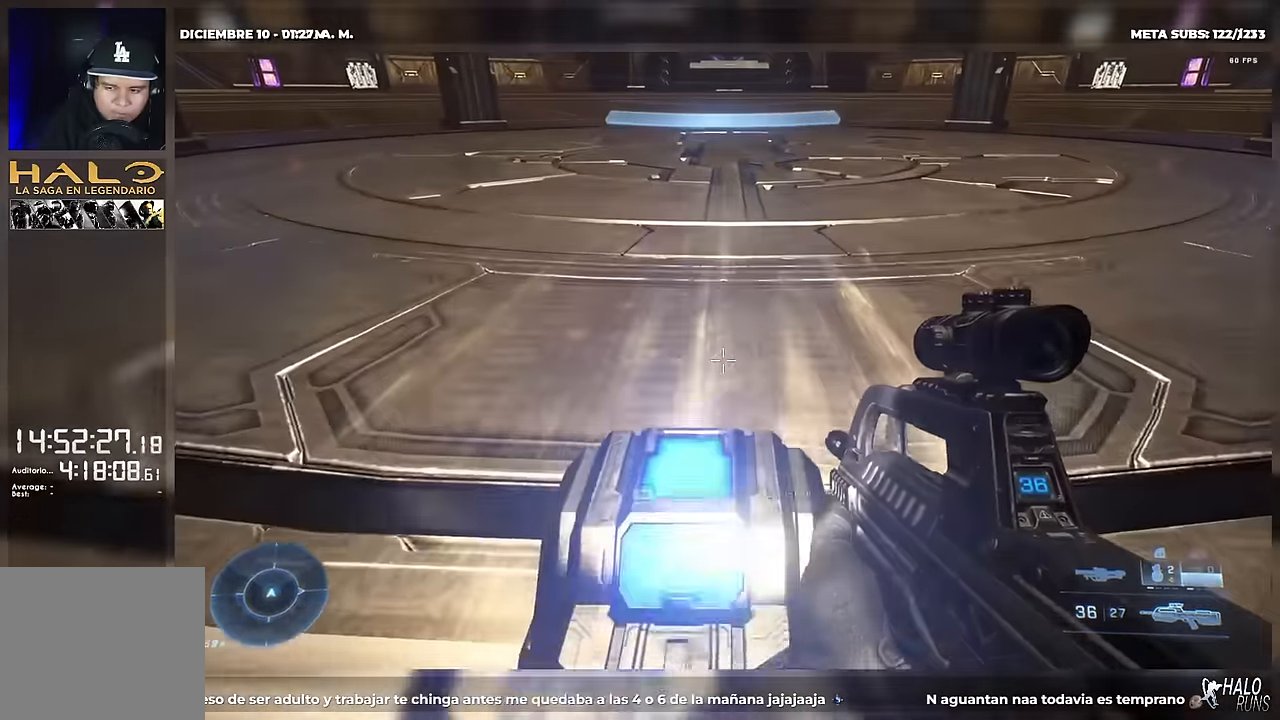
Gameplay with a controller (Xbox layout); each line is a JSON object with the inputs held at the frame after it. "button_events" lists button changes between this image and that frame as [ms after this image, input, new state], when the widget could be followed in between (sticks are given only as held states). Not read: A B DPAD_DOWN DPAD_LEFT DPAD_RIGHT DPAD_UP L2 L3 R3 X keyboard_mouse left_stick.
{"buttons": ["R1"], "right_stick": "center", "button_events": []}
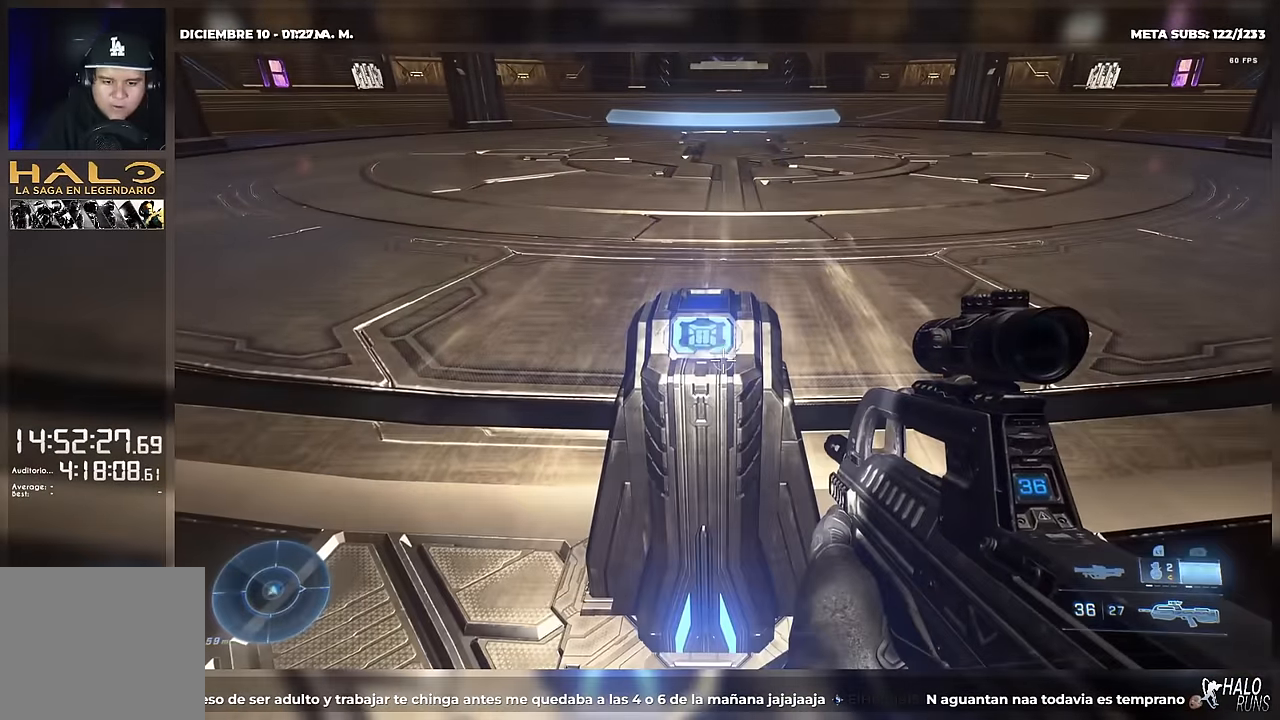
{"buttons": [], "right_stick": "center", "button_events": [[100, "R1", "up"]]}
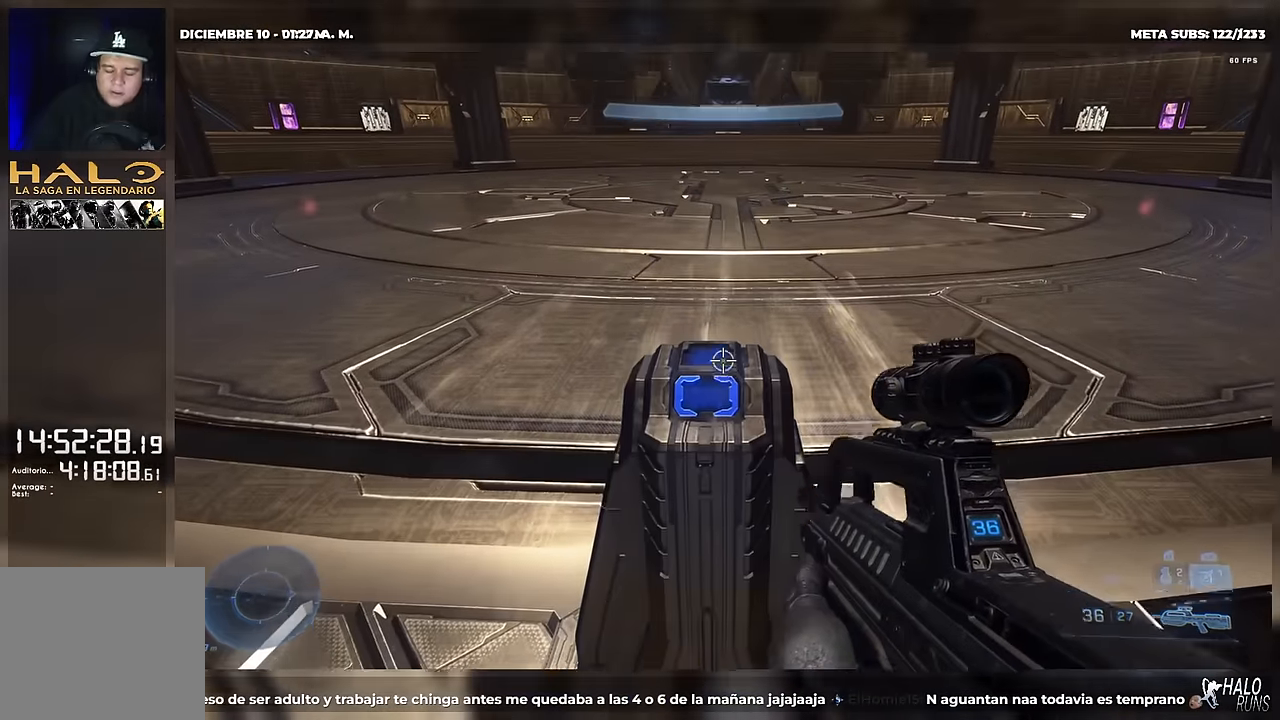
{"buttons": [], "right_stick": "center", "button_events": []}
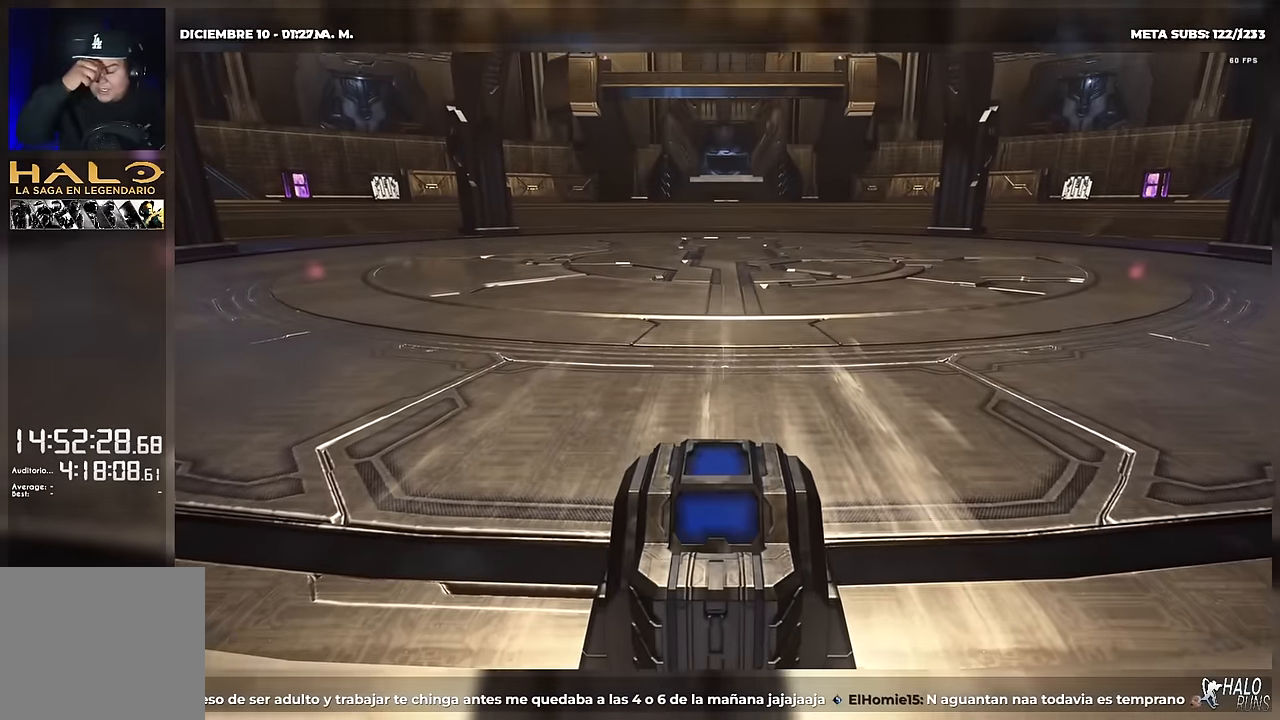
{"buttons": [], "right_stick": "center", "button_events": []}
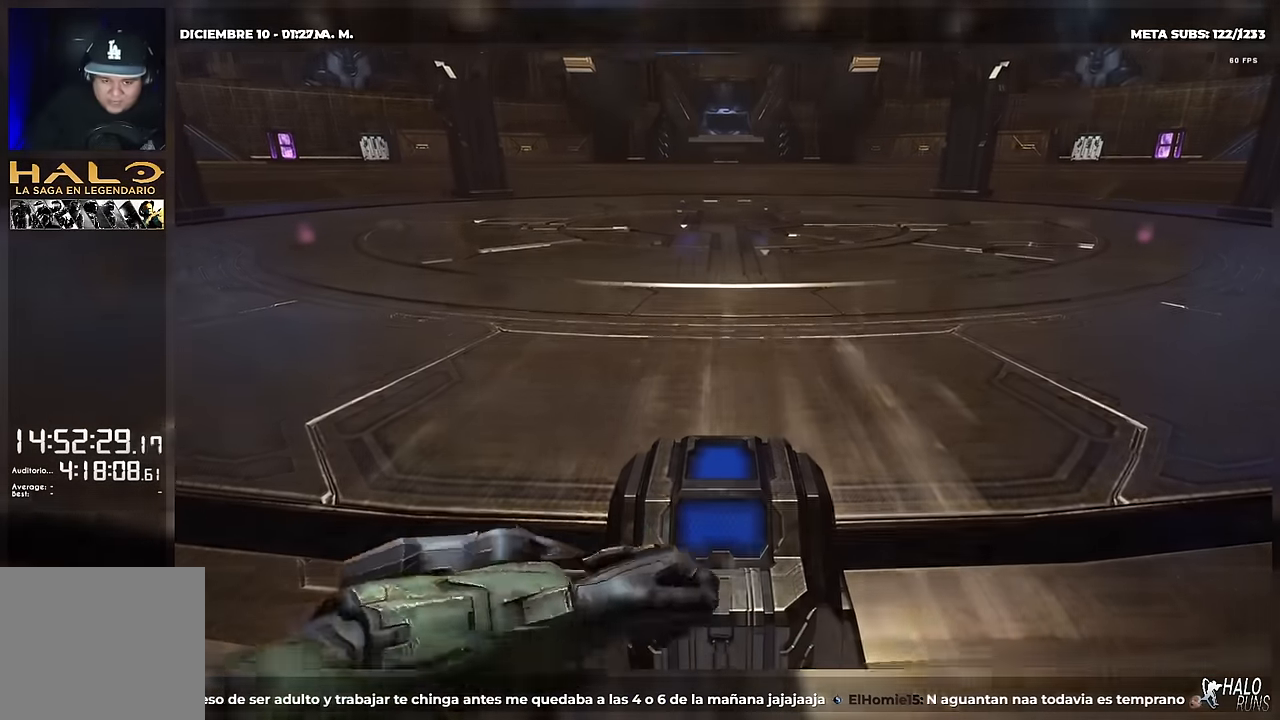
{"buttons": [], "right_stick": "down-right", "button_events": [[300, "Y", "down"], [384, "Y", "up"]]}